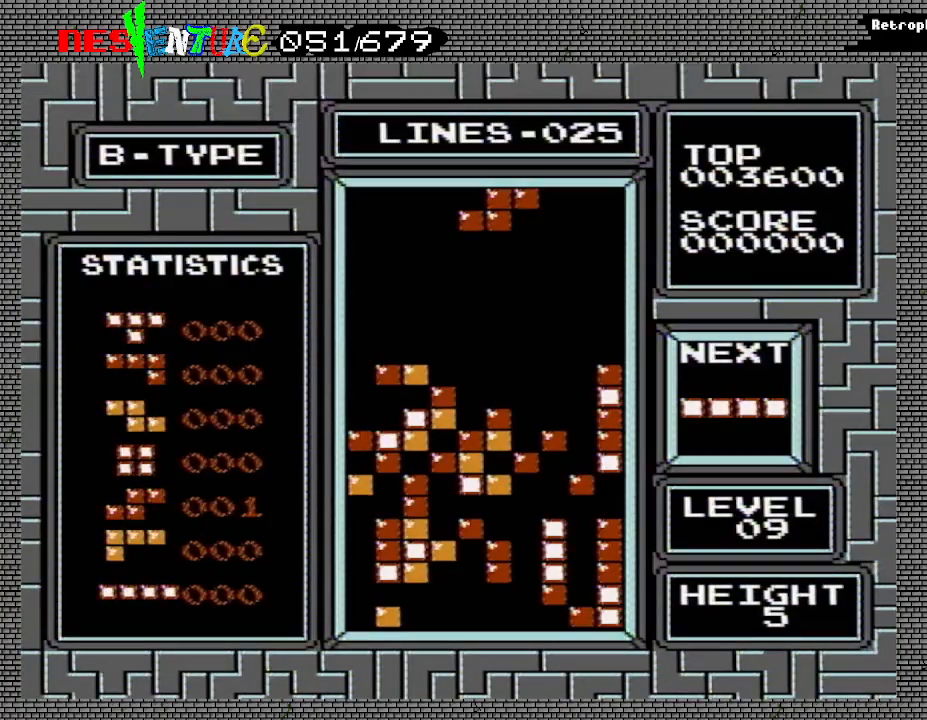
Gameplay with a controller (Nintendo layout); each line is a JSON object with the inputs held at the frame after it. "events" lists button and stick changes between this image and that frame as [ms after this image, input, new state], when the widget could be followed in between. Not read: L3 R3.
{"buttons": ["B"], "events": [[450, "B", "down"]]}
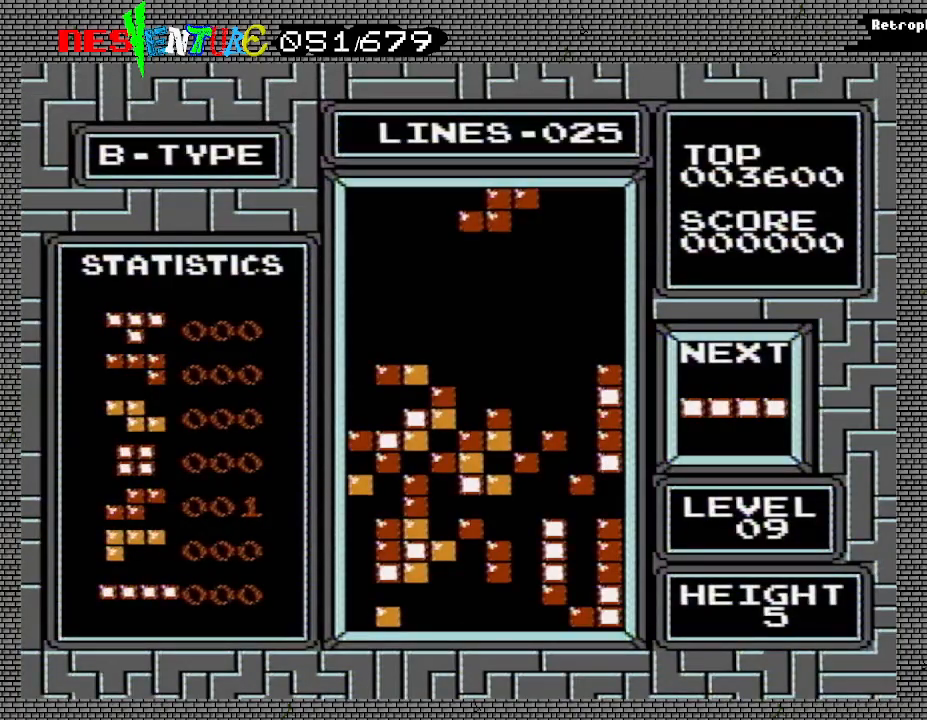
{"buttons": ["DPAD_RIGHT"], "events": [[50, "B", "up"], [67, "DPAD_RIGHT", "down"], [133, "DPAD_RIGHT", "up"], [483, "DPAD_RIGHT", "down"]]}
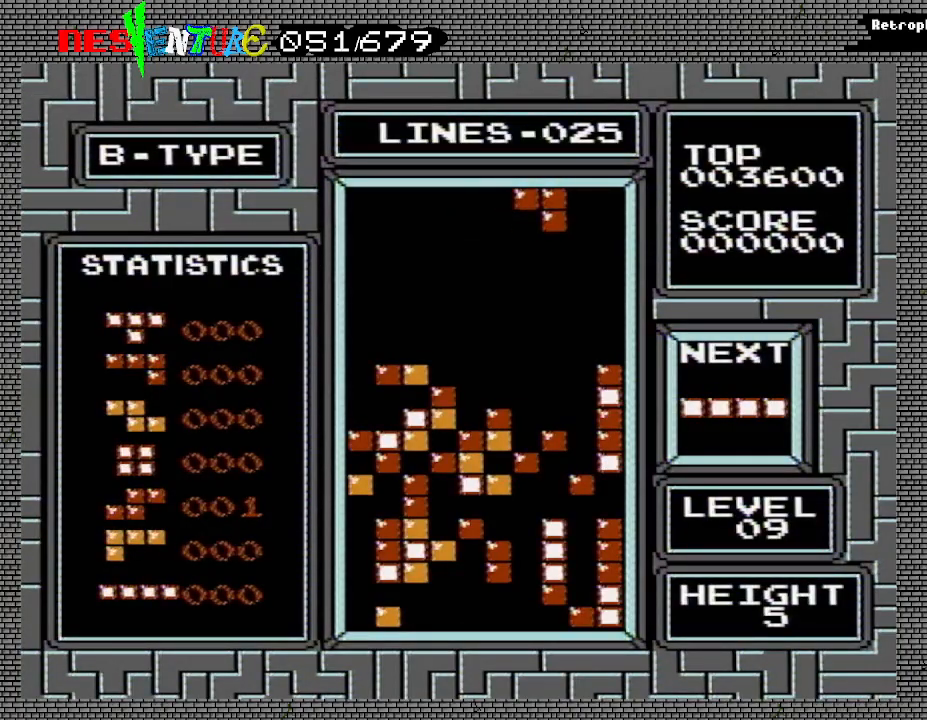
{"buttons": [], "events": [[17, "DPAD_RIGHT", "up"]]}
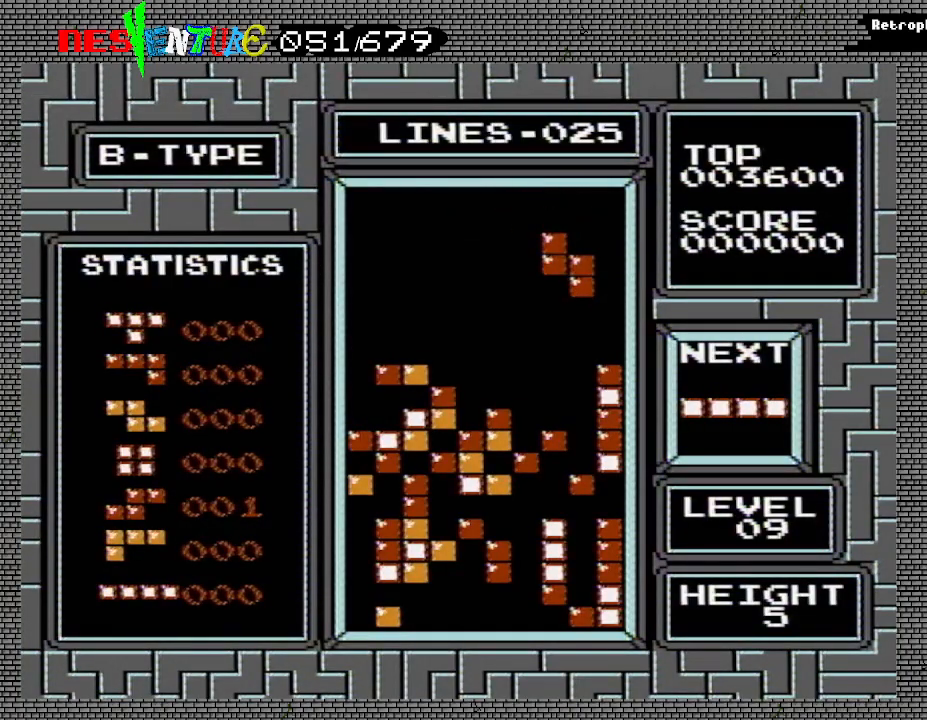
{"buttons": [], "events": []}
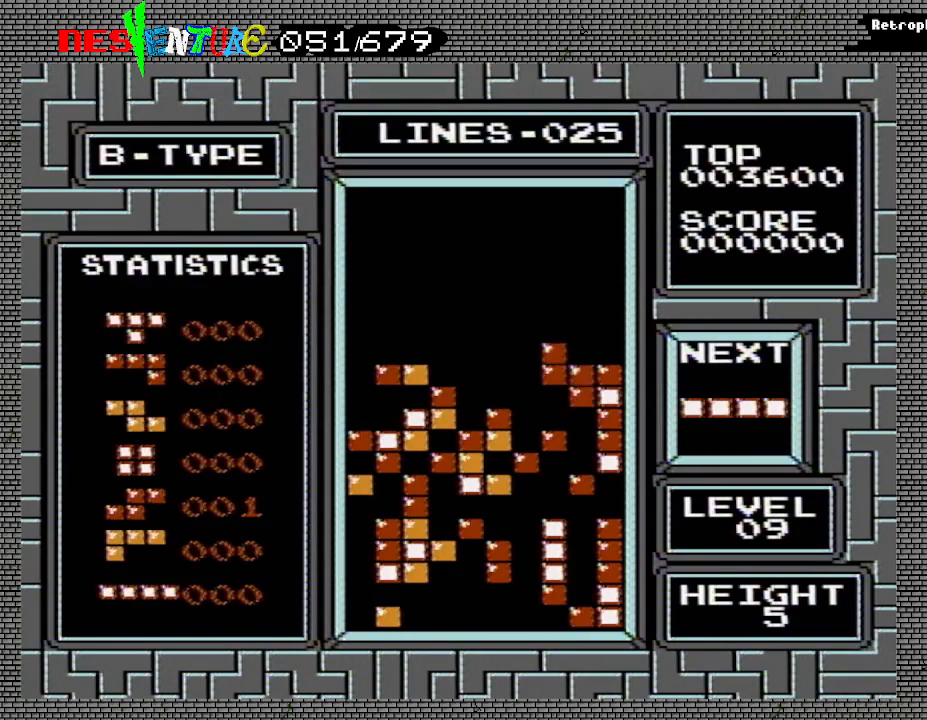
{"buttons": [], "events": []}
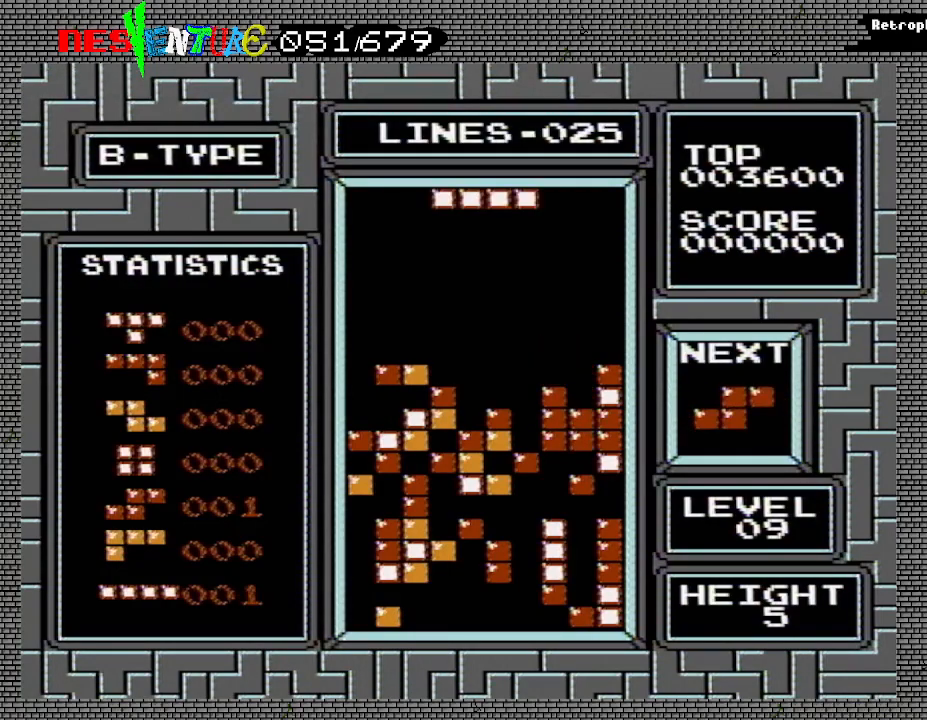
{"buttons": [], "events": [[150, "B", "down"], [317, "B", "up"], [417, "DPAD_RIGHT", "down"], [450, "DPAD_RIGHT", "up"]]}
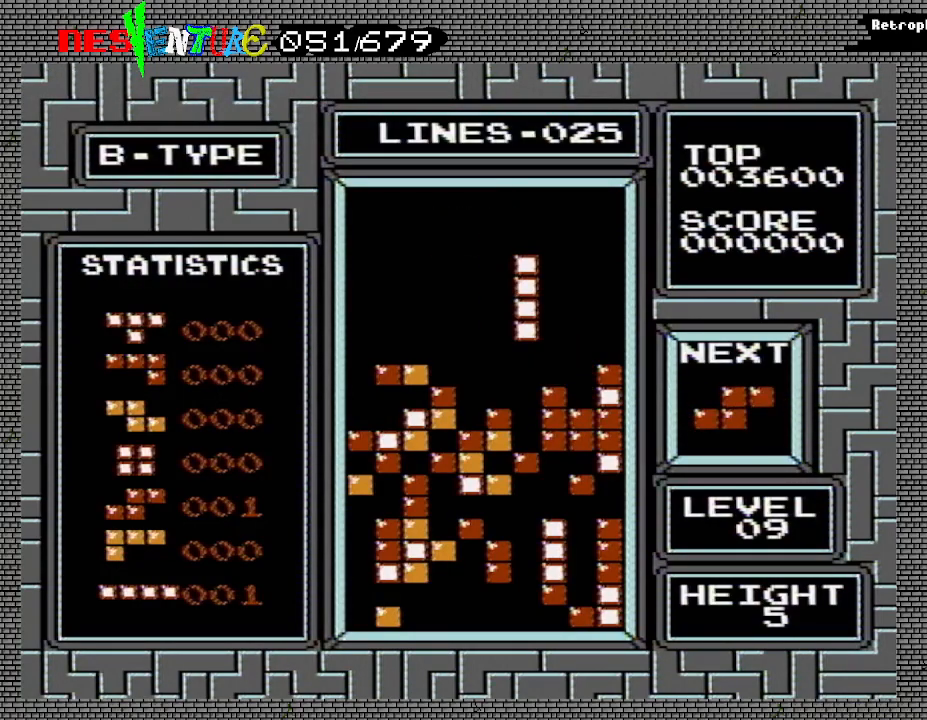
{"buttons": [], "events": []}
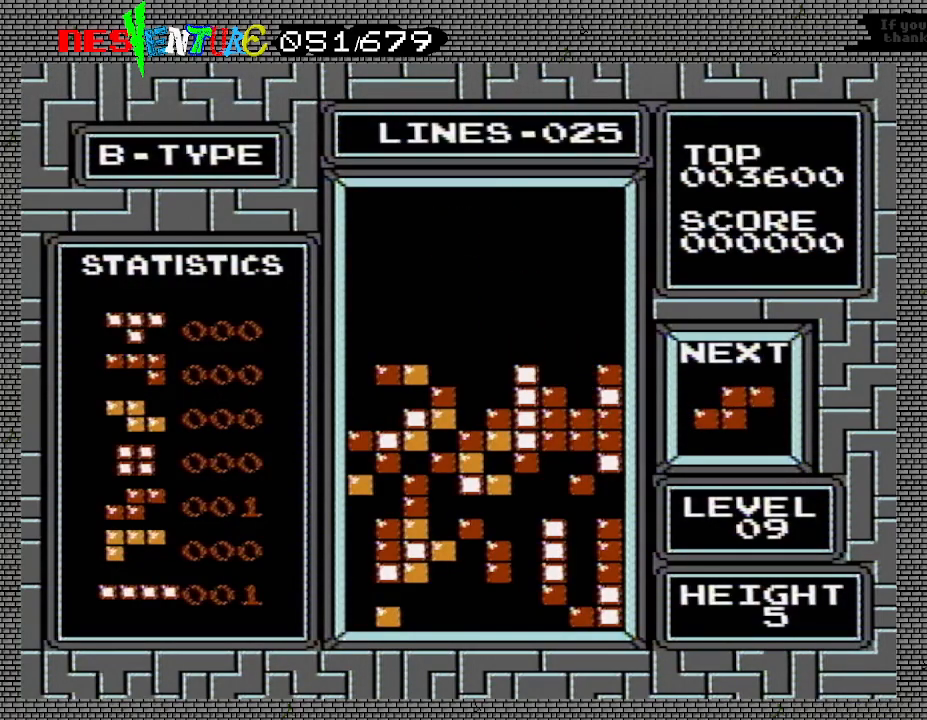
{"buttons": ["B"], "events": [[400, "B", "down"], [417, "DPAD_RIGHT", "down"], [467, "DPAD_RIGHT", "up"]]}
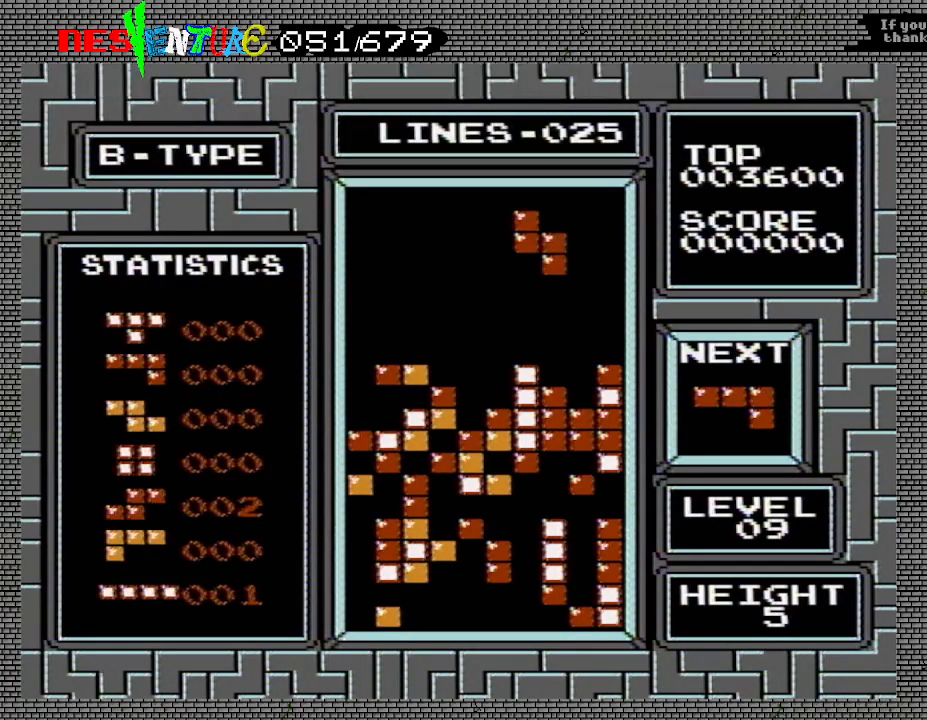
{"buttons": [], "events": [[17, "B", "up"], [83, "DPAD_RIGHT", "down"], [117, "DPAD_RIGHT", "up"]]}
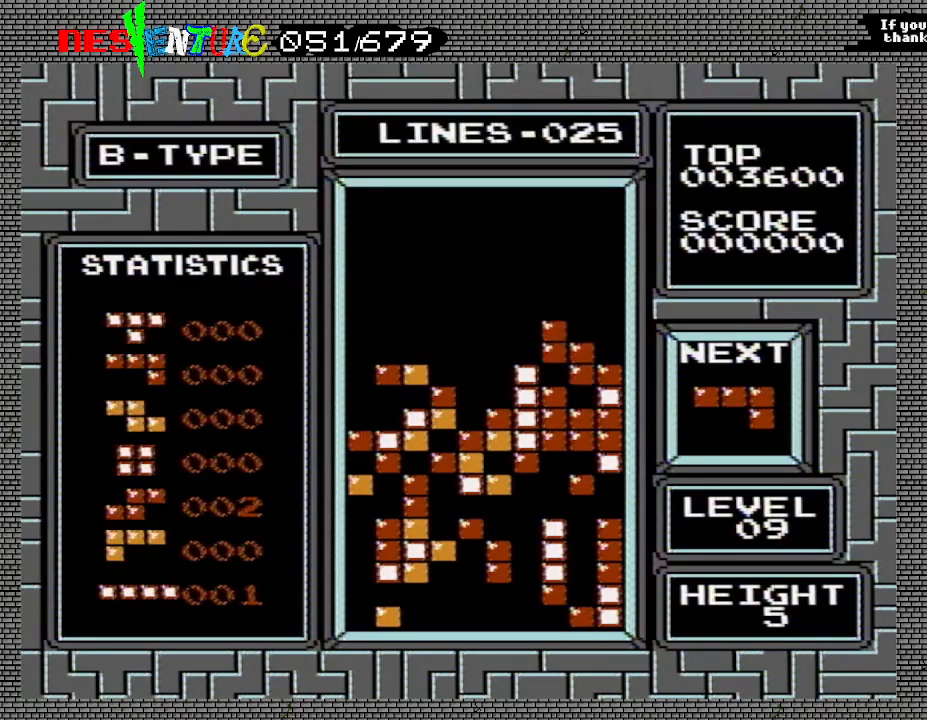
{"buttons": [], "events": []}
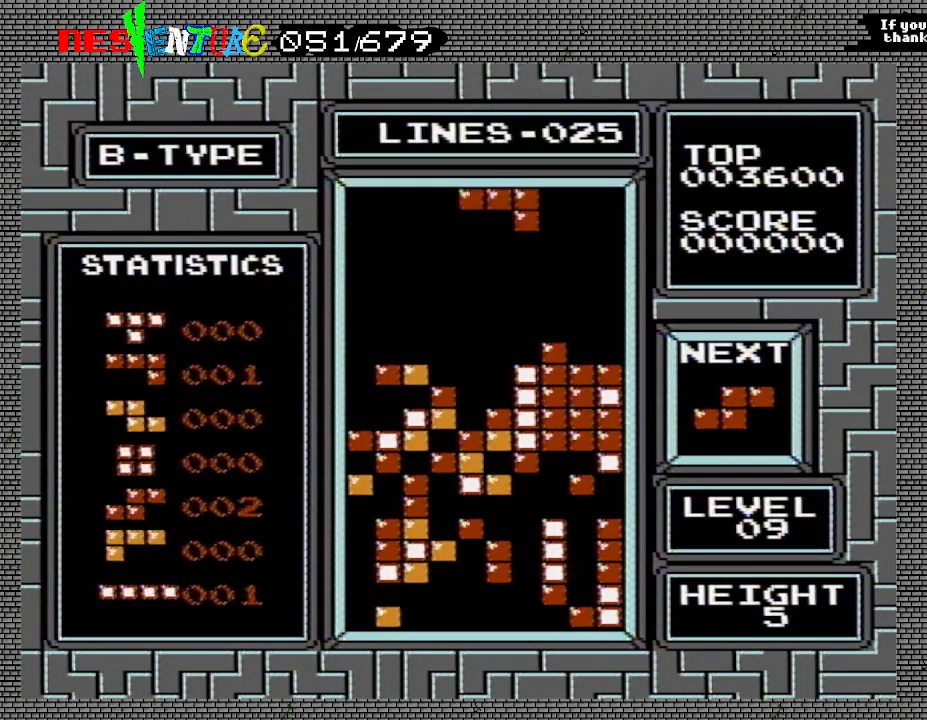
{"buttons": [], "events": [[33, "DPAD_LEFT", "down"], [117, "DPAD_LEFT", "up"]]}
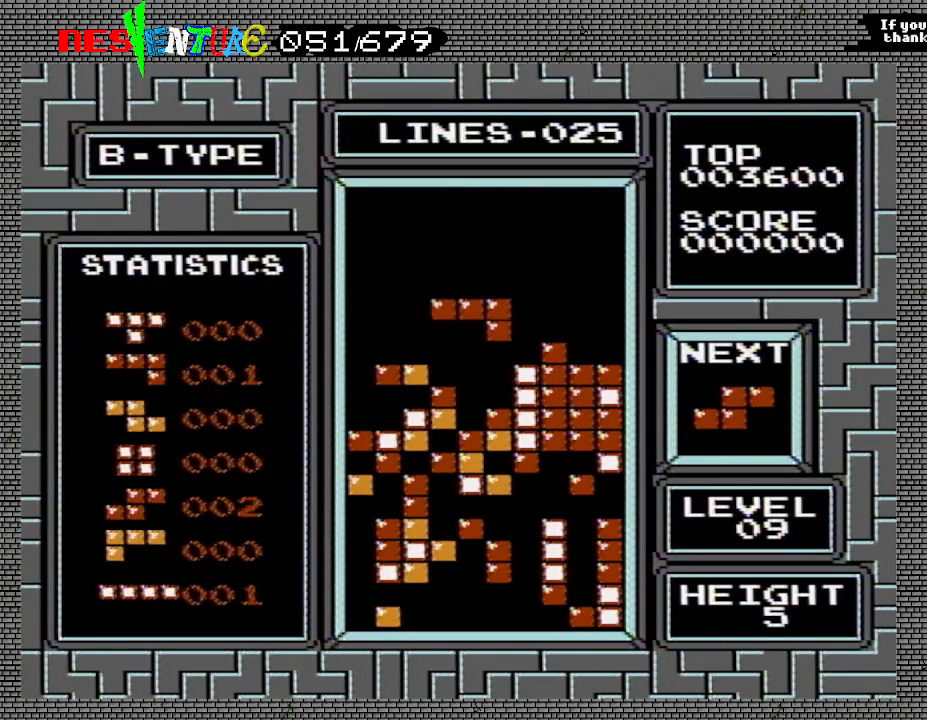
{"buttons": [], "events": []}
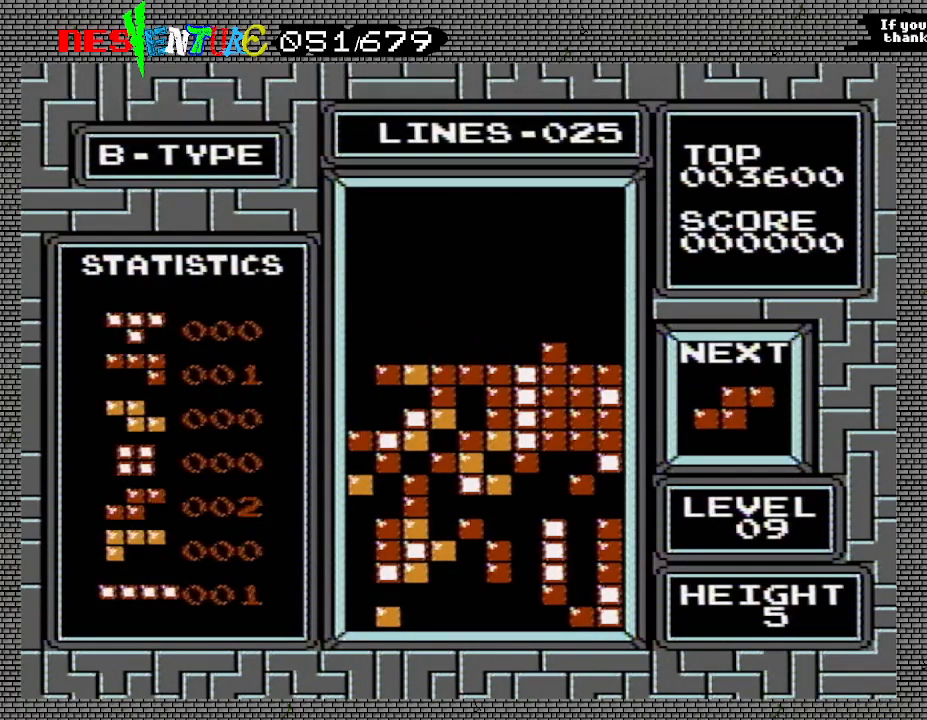
{"buttons": [], "events": []}
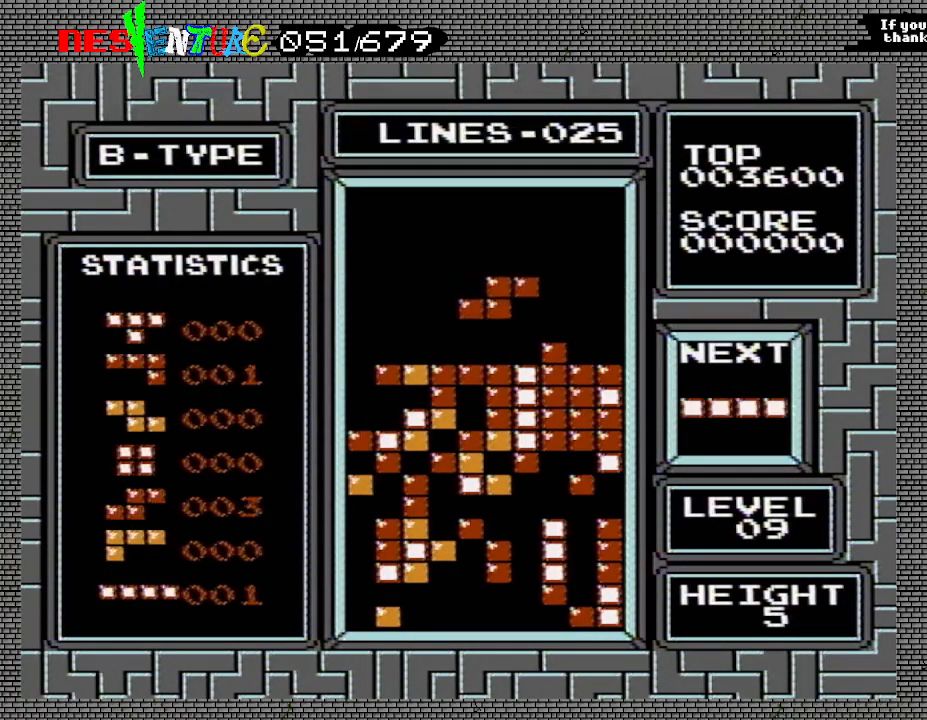
{"buttons": [], "events": [[233, "DPAD_RIGHT", "down"], [333, "DPAD_RIGHT", "up"]]}
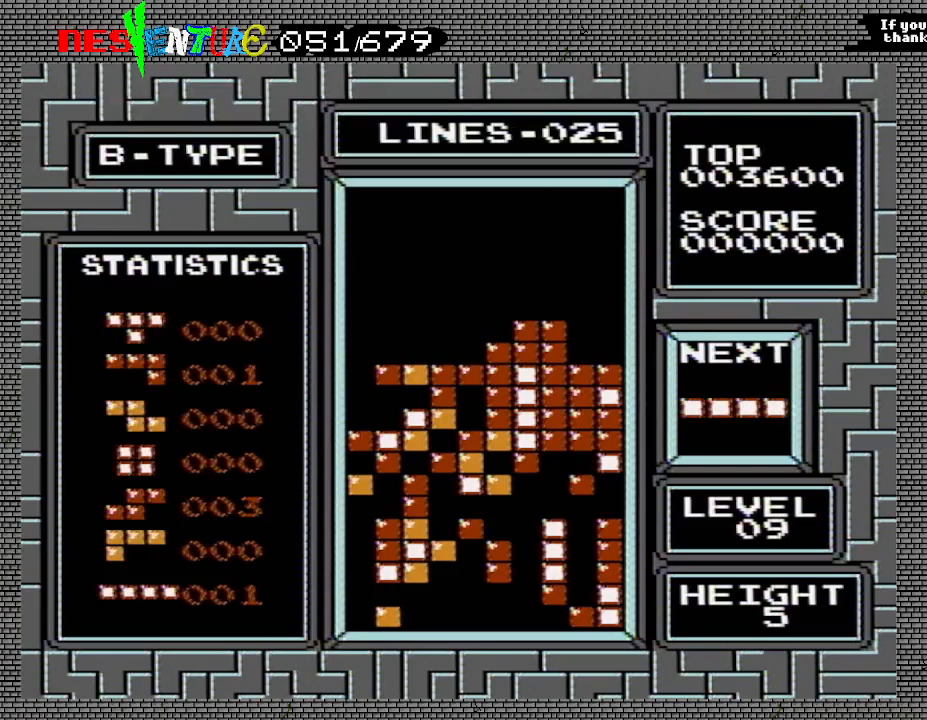
{"buttons": ["DPAD_LEFT"], "events": [[100, "DPAD_LEFT", "down"]]}
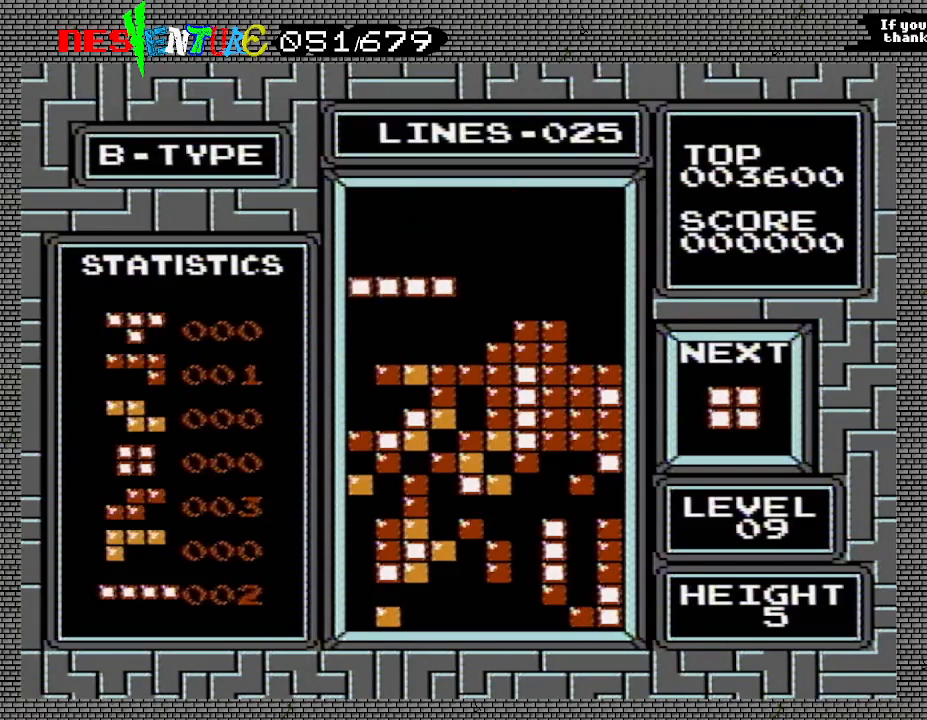
{"buttons": [], "events": [[67, "B", "down"], [200, "B", "up"], [450, "DPAD_LEFT", "up"]]}
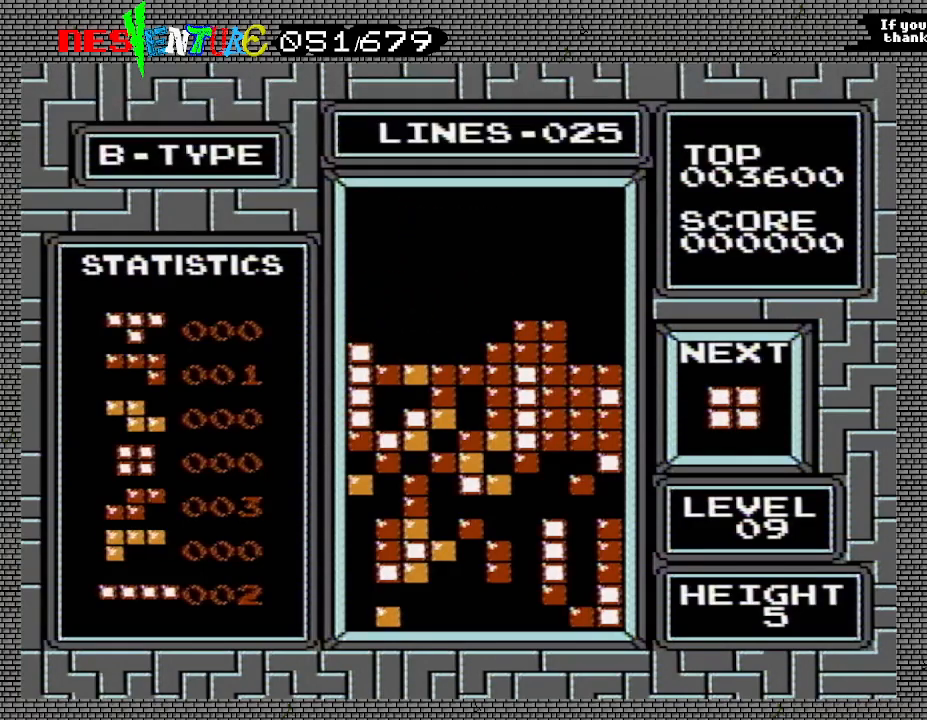
{"buttons": ["DPAD_LEFT"], "events": [[500, "DPAD_LEFT", "down"]]}
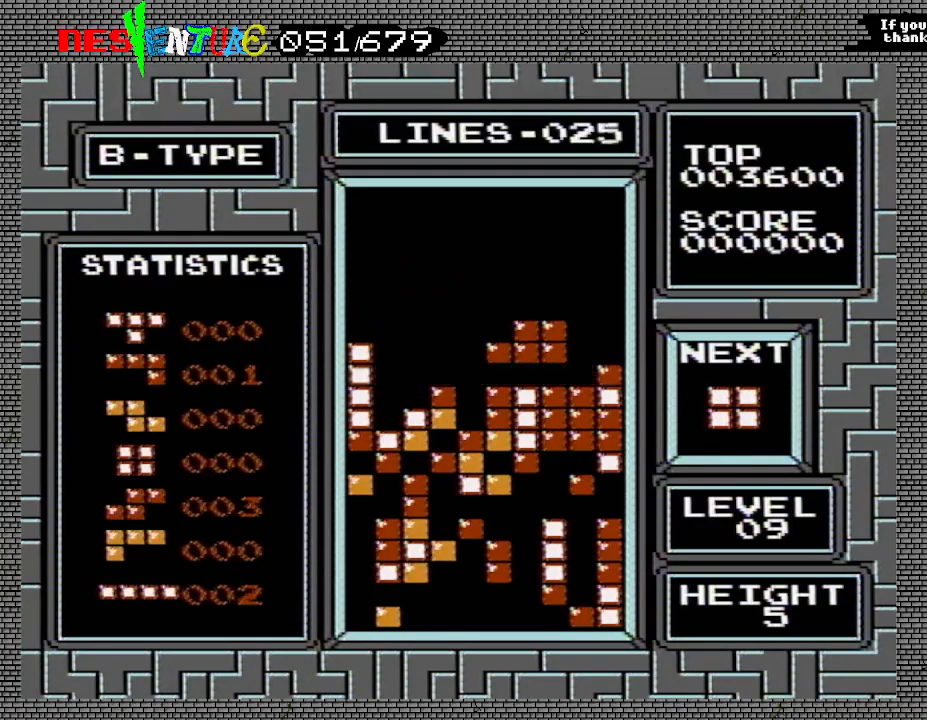
{"buttons": [], "events": [[300, "DPAD_LEFT", "up"], [400, "DPAD_LEFT", "down"], [483, "DPAD_LEFT", "up"]]}
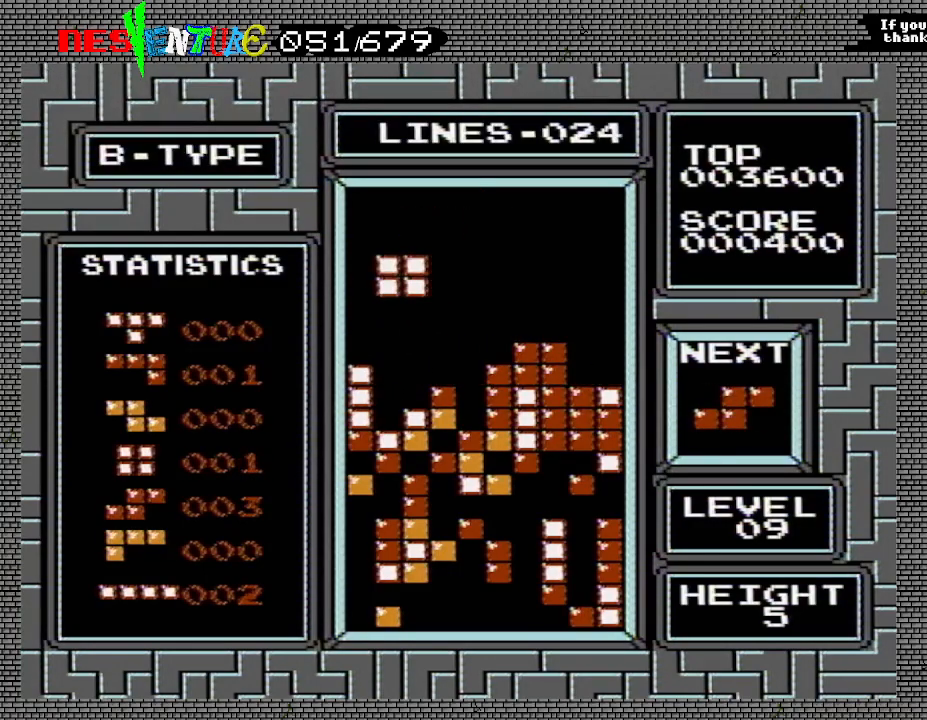
{"buttons": [], "events": []}
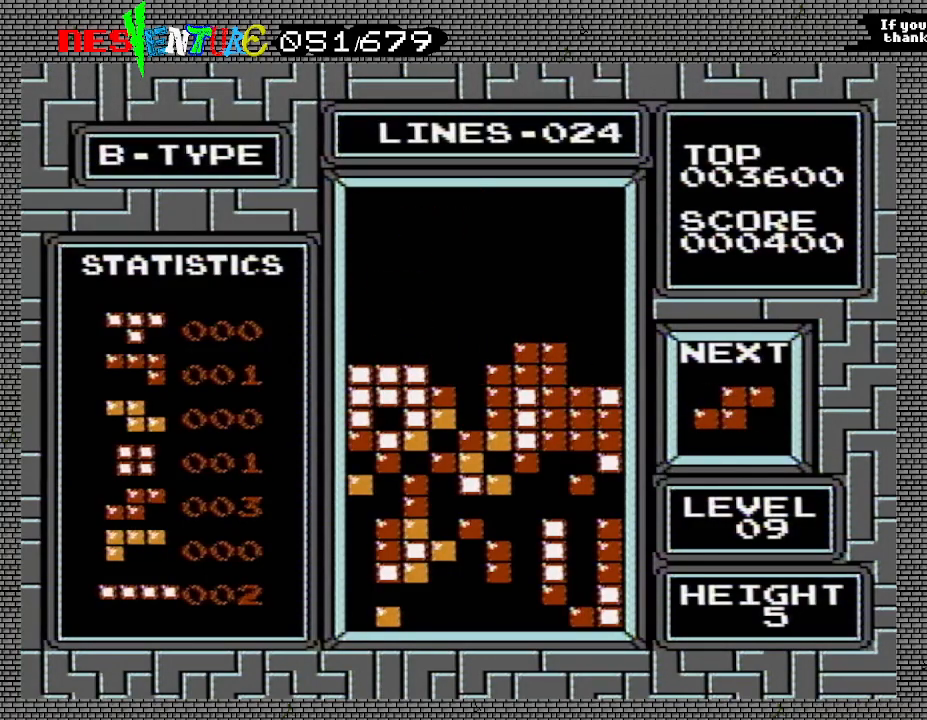
{"buttons": [], "events": [[317, "B", "down"], [367, "DPAD_LEFT", "down"], [467, "B", "up"], [467, "DPAD_LEFT", "up"]]}
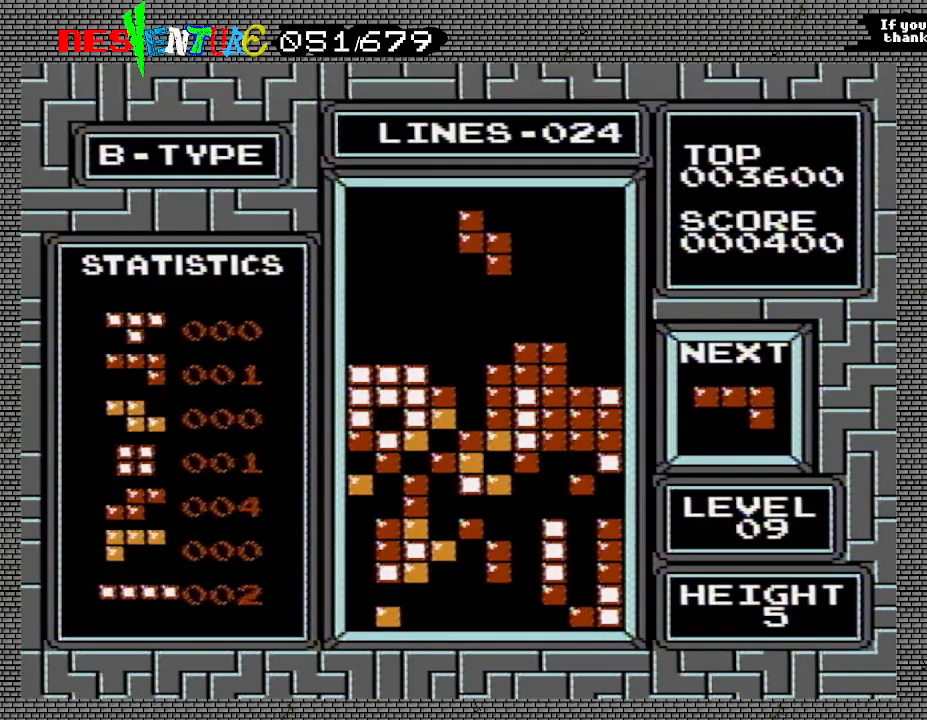
{"buttons": [], "events": [[50, "DPAD_LEFT", "down"], [67, "DPAD_LEFT", "up"]]}
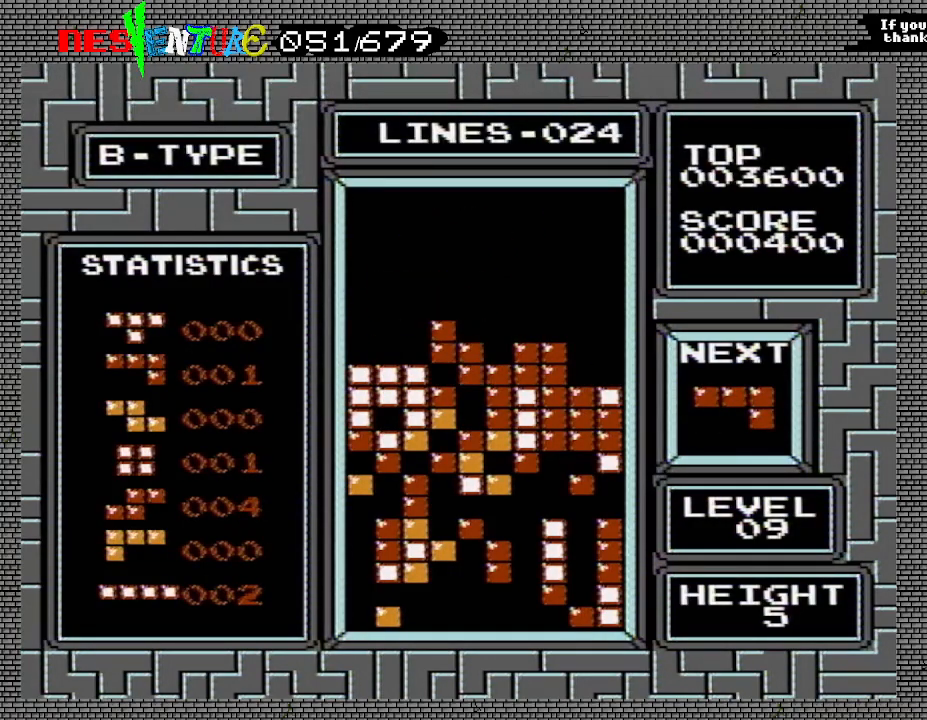
{"buttons": ["DPAD_RIGHT"], "events": [[450, "DPAD_RIGHT", "down"]]}
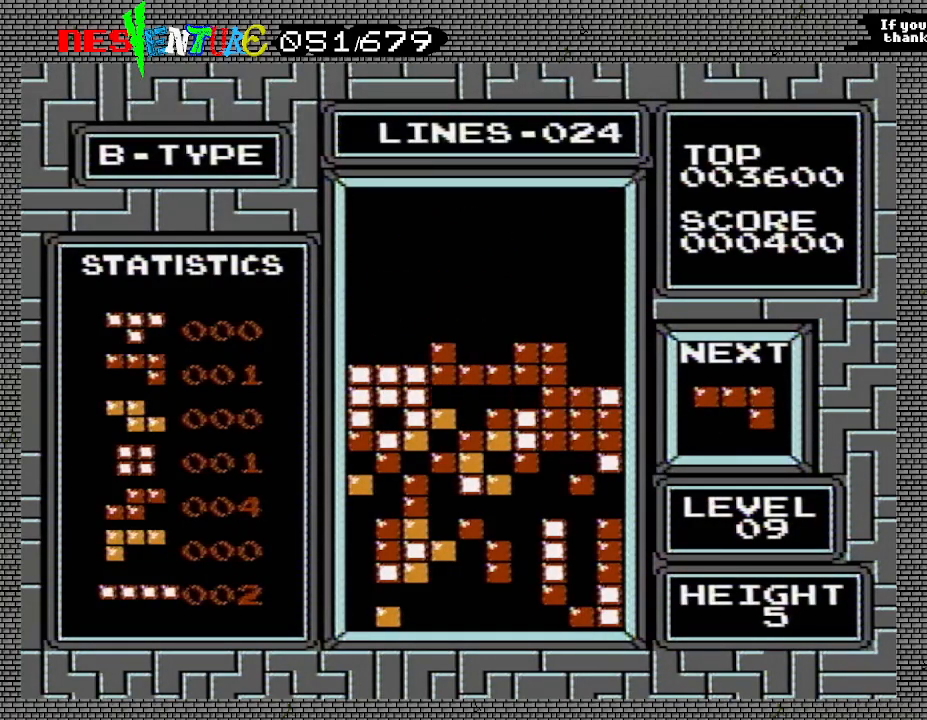
{"buttons": ["DPAD_RIGHT"], "events": [[367, "A", "down"], [483, "A", "up"]]}
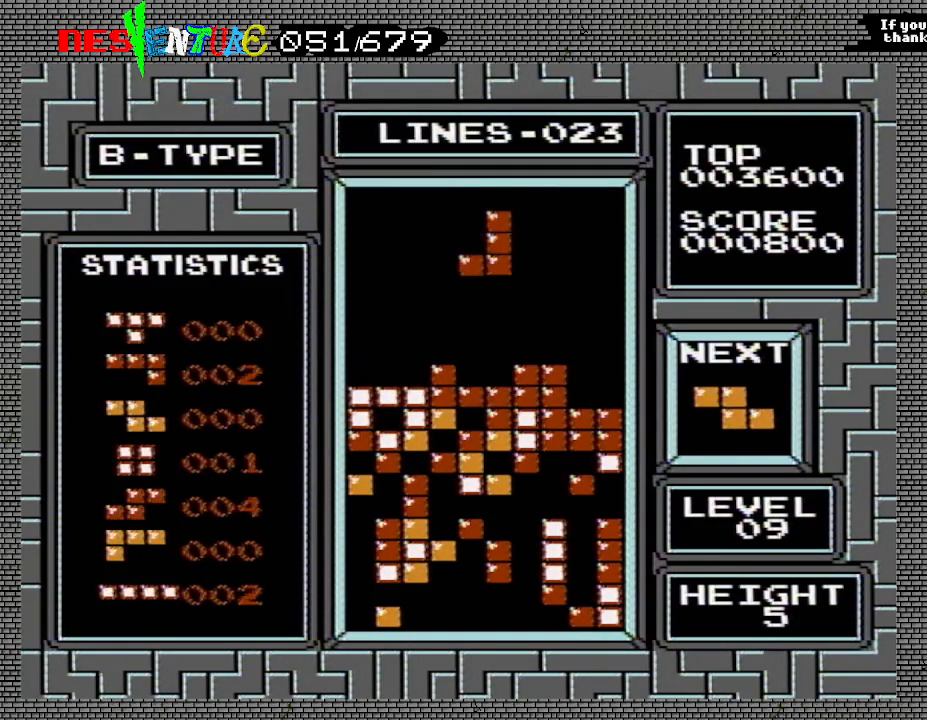
{"buttons": ["DPAD_RIGHT"], "events": []}
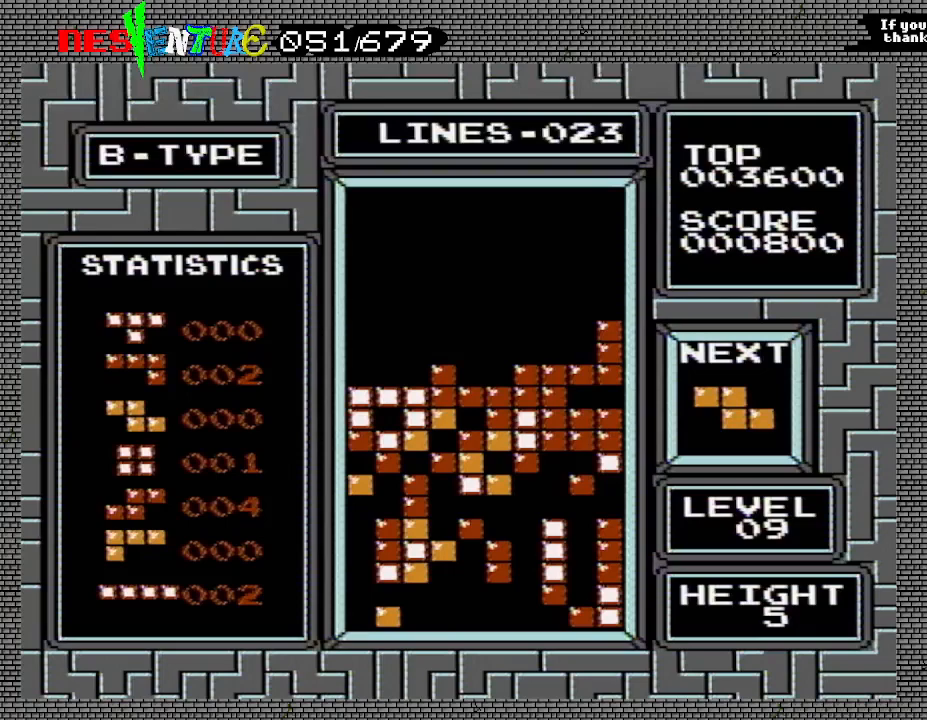
{"buttons": [], "events": [[50, "DPAD_RIGHT", "up"]]}
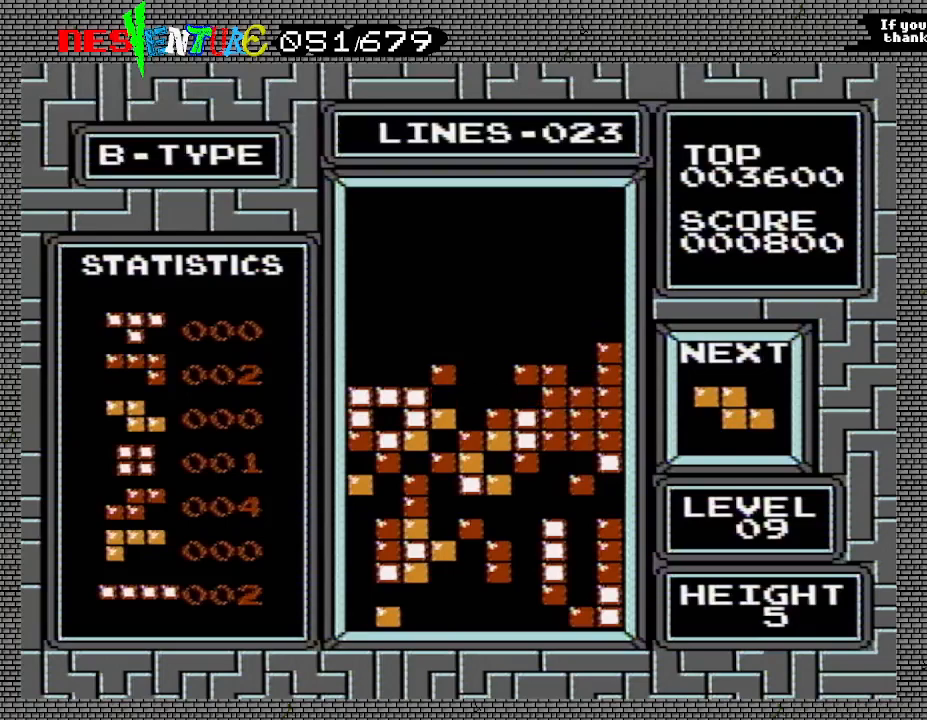
{"buttons": [], "events": []}
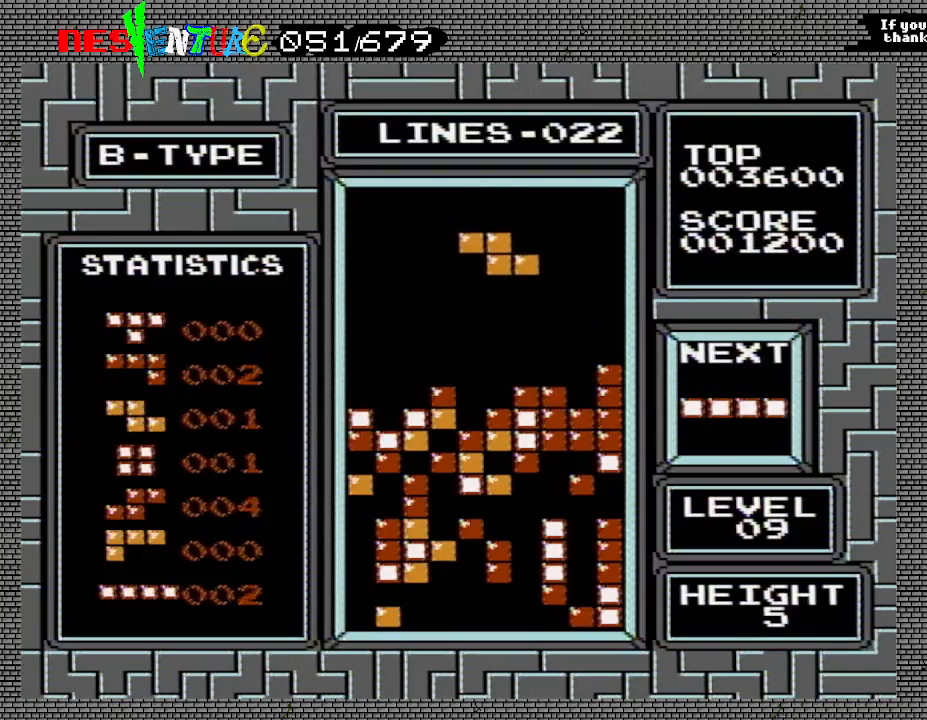
{"buttons": [], "events": [[17, "B", "down"], [150, "B", "up"], [200, "DPAD_LEFT", "down"], [283, "DPAD_LEFT", "up"]]}
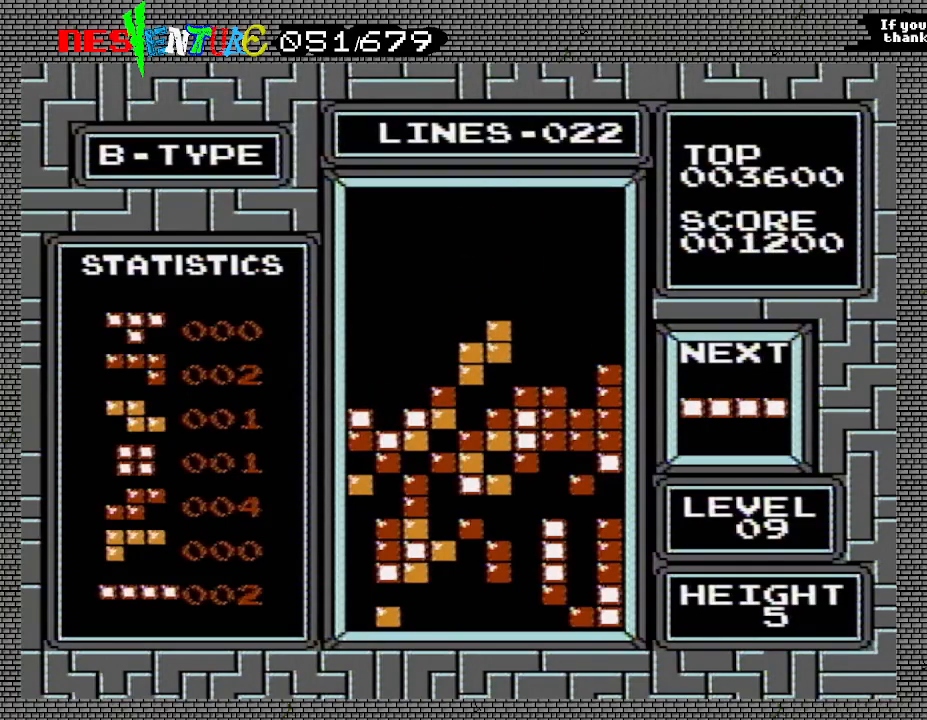
{"buttons": ["DPAD_LEFT"], "events": [[217, "DPAD_LEFT", "down"]]}
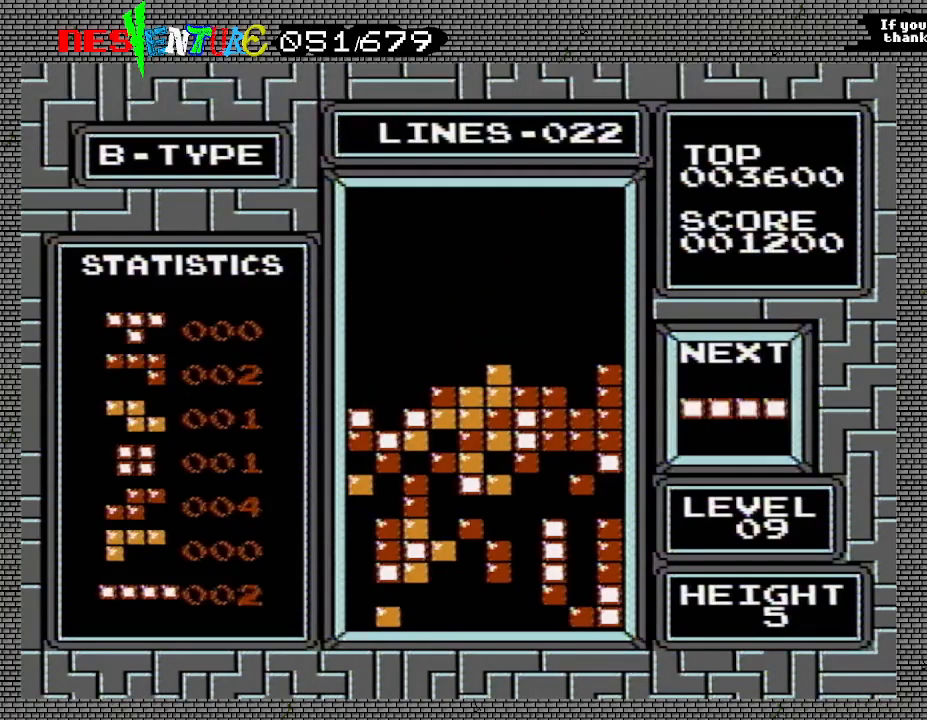
{"buttons": ["DPAD_LEFT"], "events": [[267, "B", "down"], [417, "B", "up"]]}
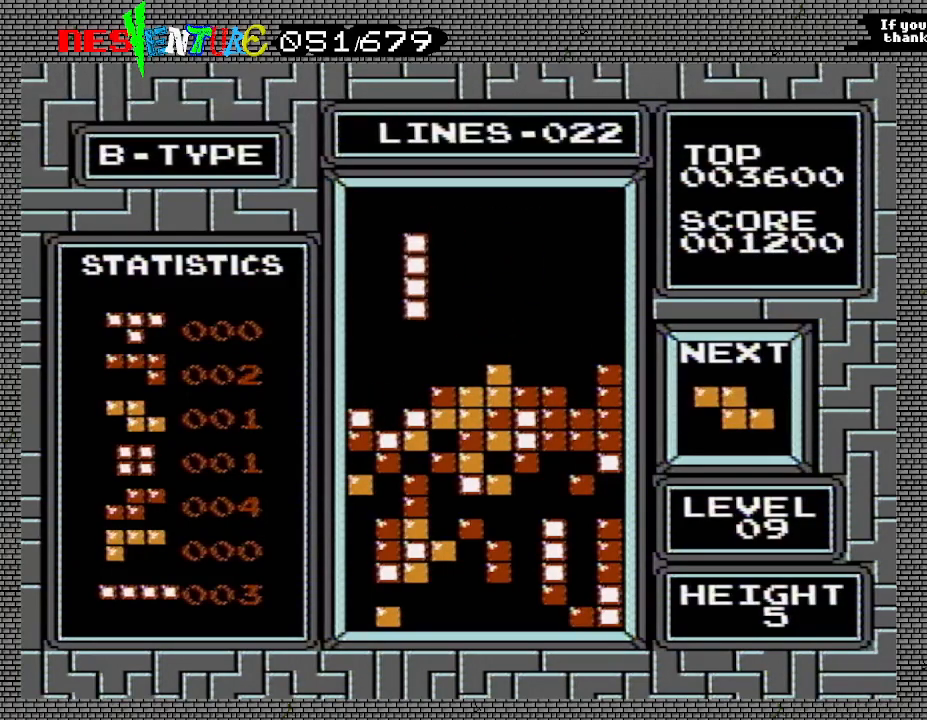
{"buttons": [], "events": [[217, "DPAD_LEFT", "up"]]}